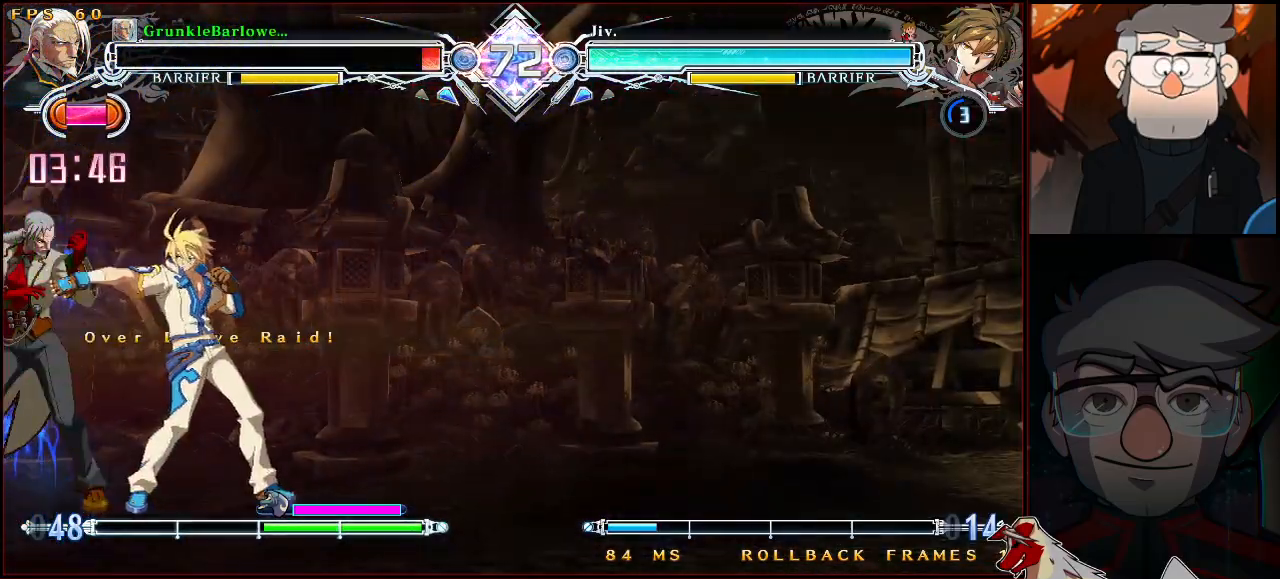
Gameplay with a controller (arcade stick); each line is a JSON object with the inputs held at the frame after it. "events" lists button and stick changes between this image and that frame as [ms after this image, input, new state], when the widget could be followed in between. Not read: L3 R3.
{"buttons": [], "left_stick": "center", "events": [[33, "L1", "down"], [83, "left_stick", "center"], [100, "L1", "up"]]}
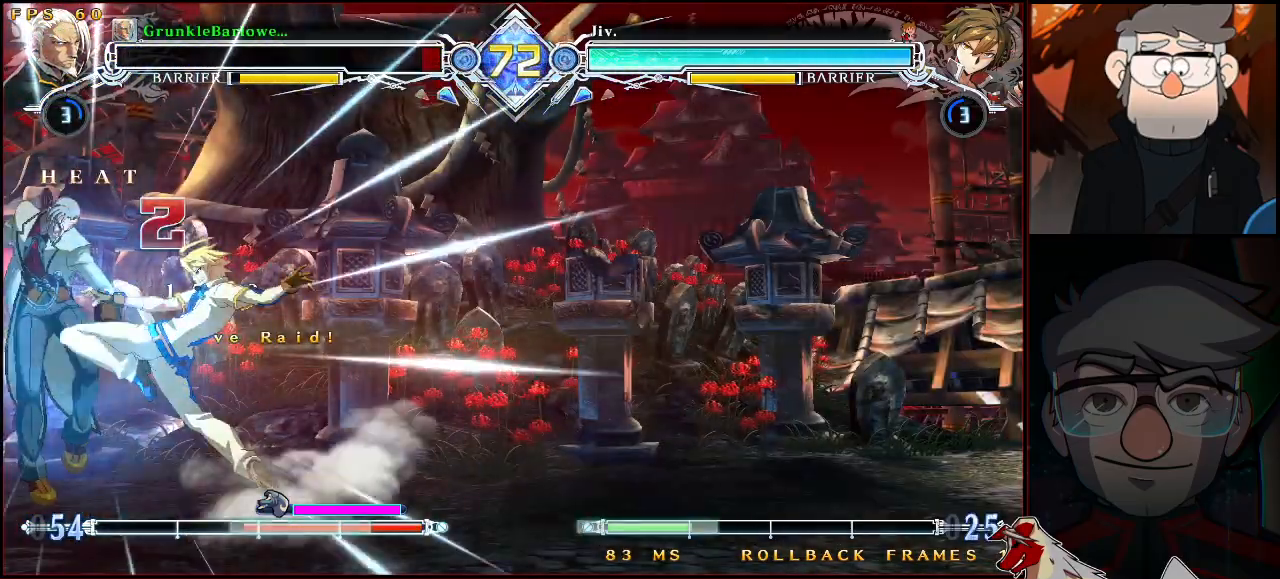
{"buttons": [], "left_stick": "center", "events": []}
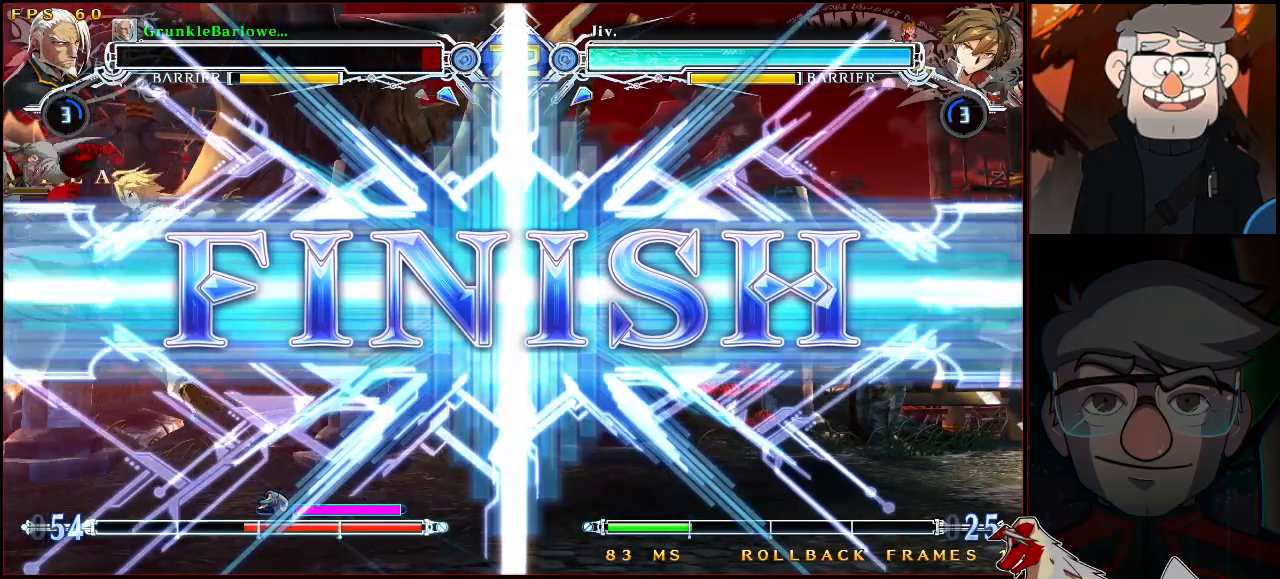
{"buttons": [], "left_stick": "center", "events": []}
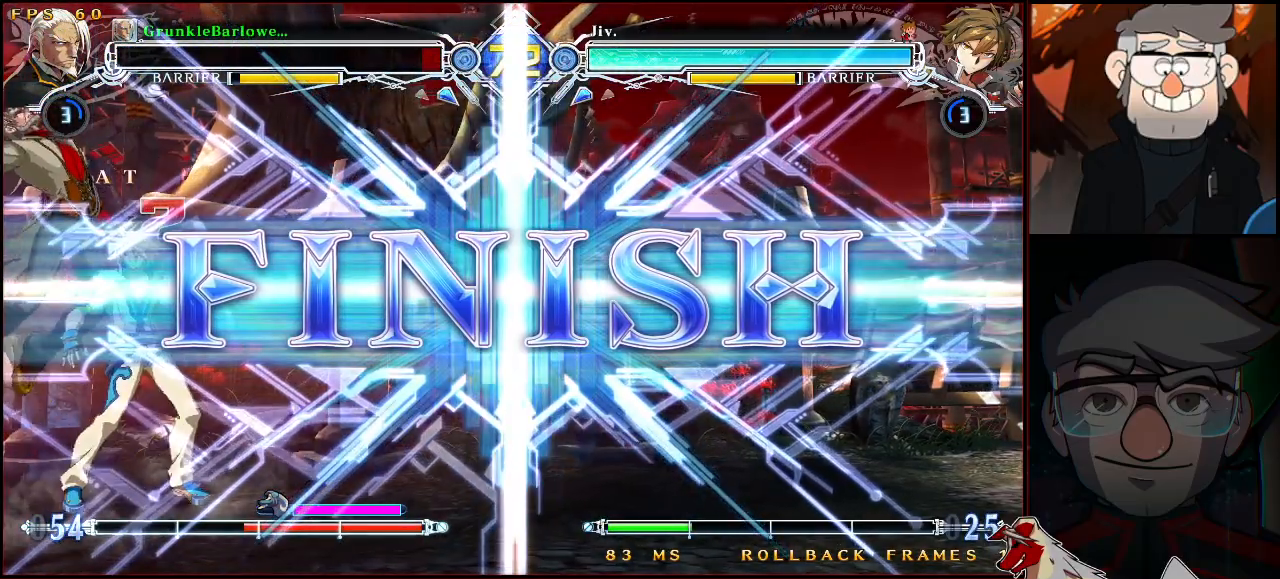
{"buttons": [], "left_stick": "center", "events": []}
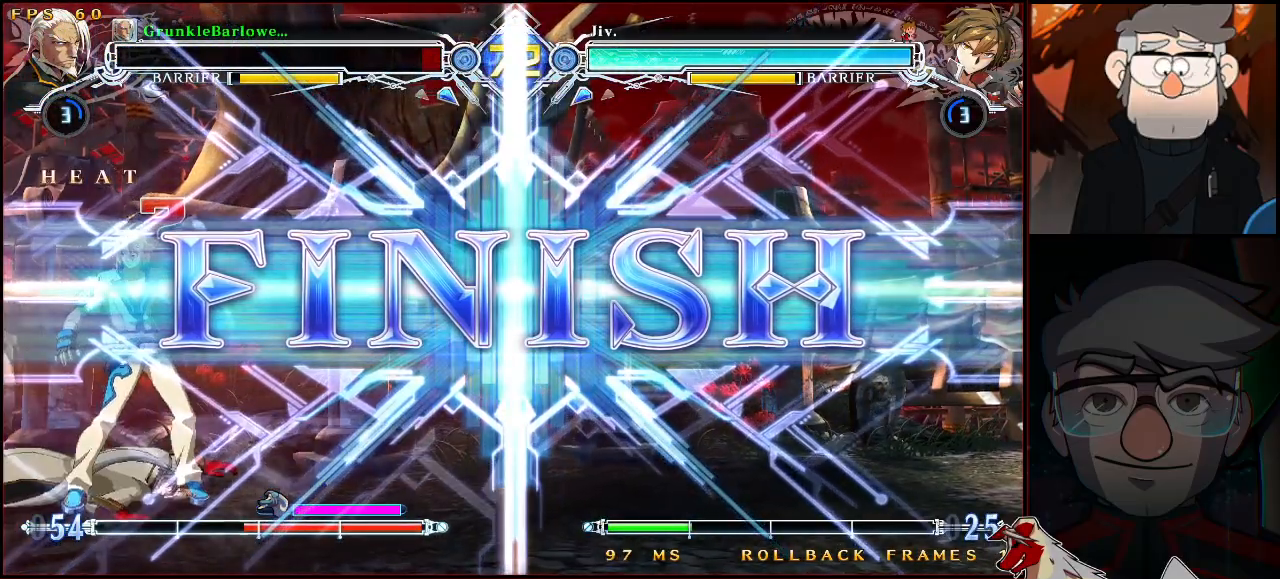
{"buttons": [], "left_stick": "center", "events": []}
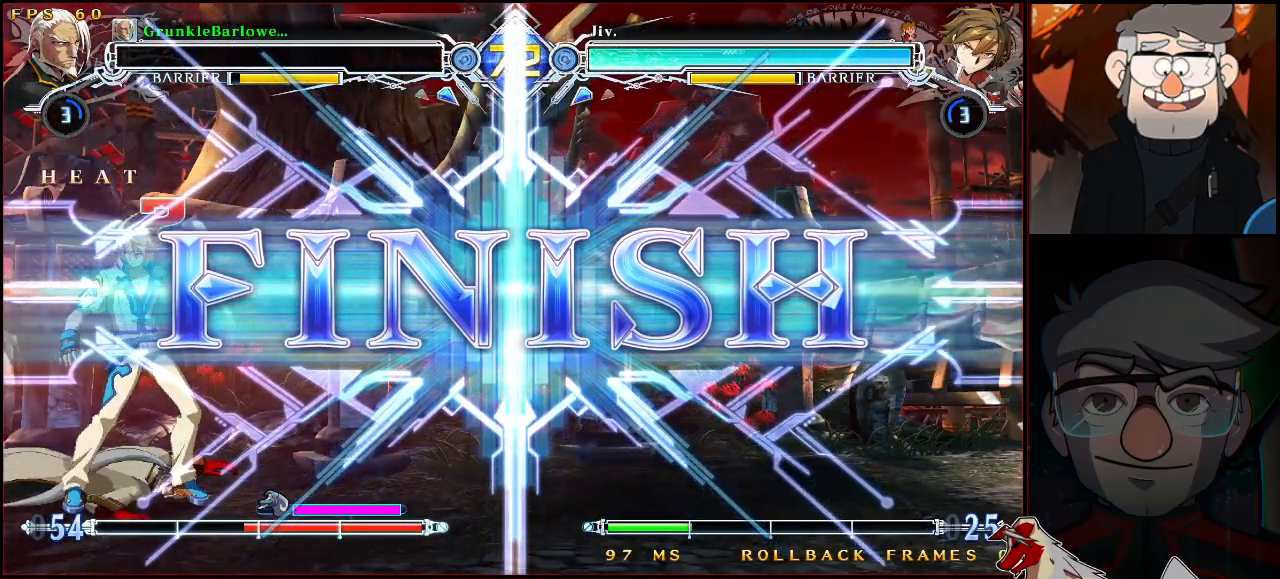
{"buttons": [], "left_stick": "center", "events": []}
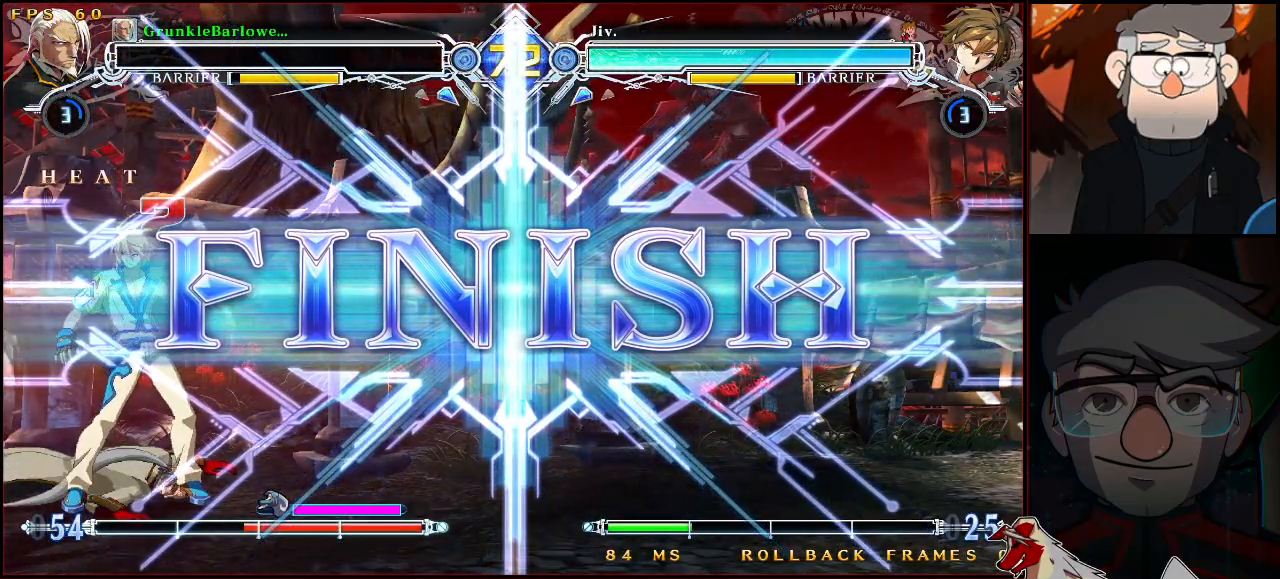
{"buttons": [], "left_stick": "center", "events": []}
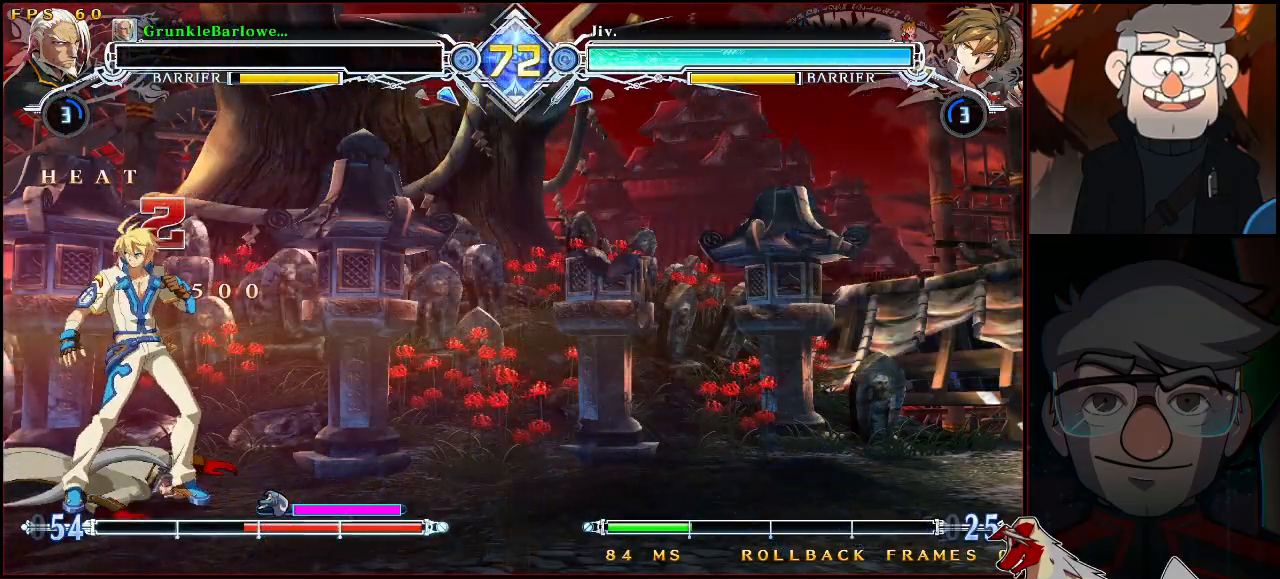
{"buttons": [], "left_stick": "center", "events": []}
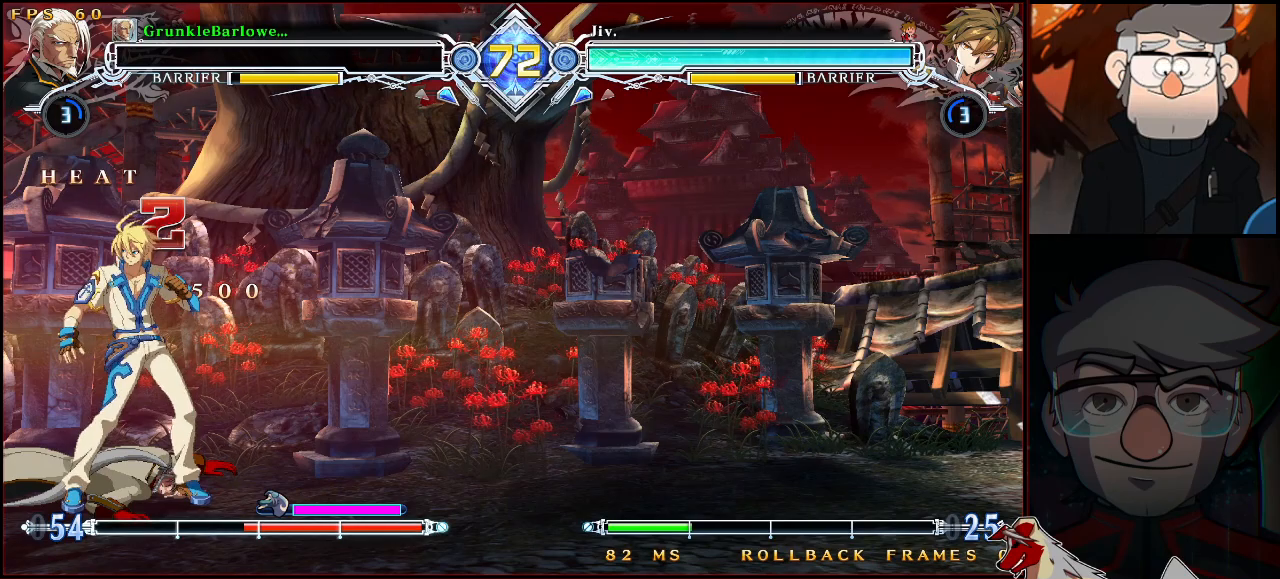
{"buttons": ["CROSS"], "left_stick": "center", "events": [[283, "CROSS", "down"], [367, "CROSS", "up"], [450, "CIRCLE", "down"], [450, "CROSS", "down"], [483, "CIRCLE", "up"]]}
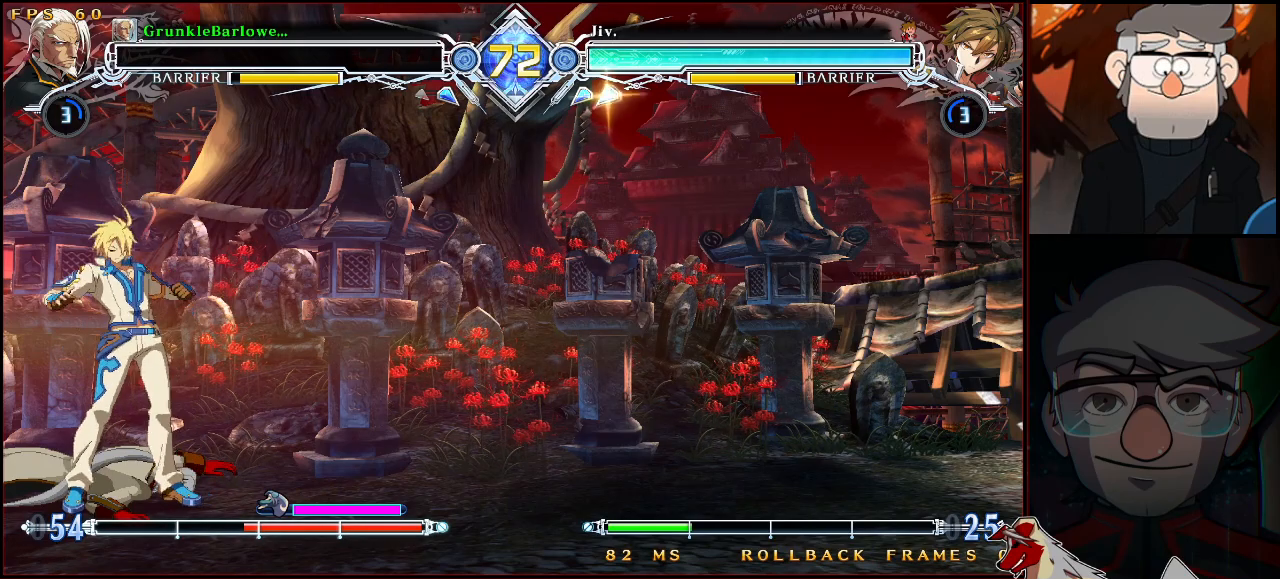
{"buttons": [], "left_stick": "center", "events": [[83, "CIRCLE", "down"], [133, "CIRCLE", "up"], [150, "CROSS", "up"], [217, "CIRCLE", "down"], [217, "CROSS", "down"], [267, "CIRCLE", "up"], [300, "CROSS", "up"], [367, "CROSS", "down"], [383, "CIRCLE", "down"], [417, "CIRCLE", "up"], [417, "CROSS", "up"]]}
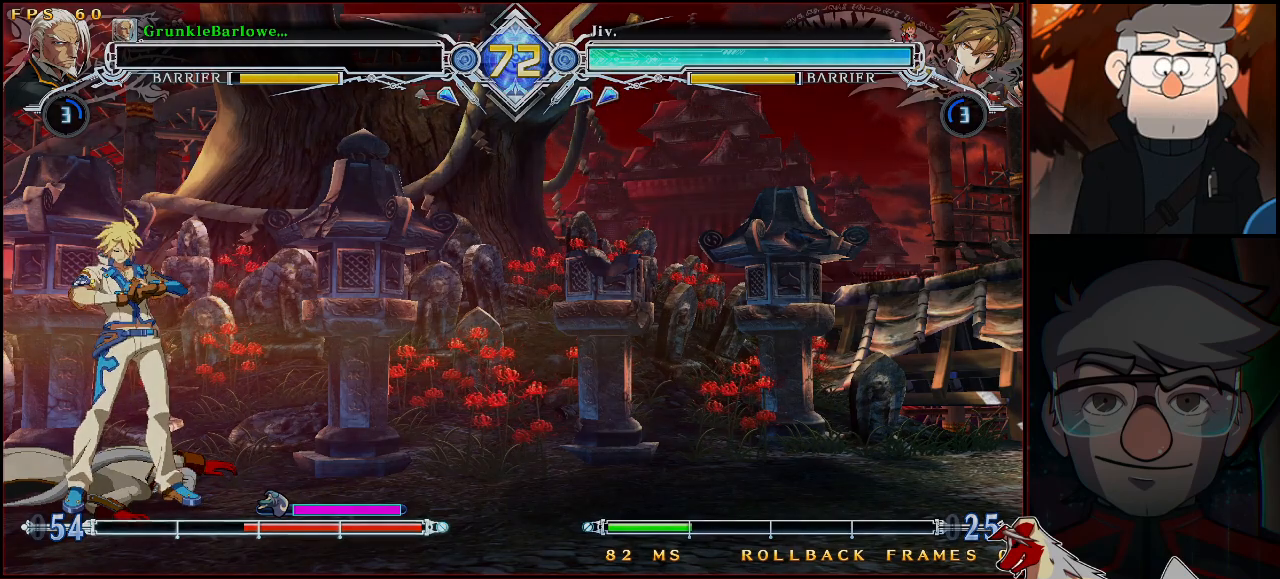
{"buttons": ["CROSS", "CIRCLE"], "left_stick": "center", "events": [[33, "CIRCLE", "down"], [67, "CIRCLE", "up"], [183, "CROSS", "down"], [200, "CIRCLE", "down"], [217, "CIRCLE", "up"], [233, "CROSS", "up"], [483, "CIRCLE", "down"], [483, "CROSS", "down"]]}
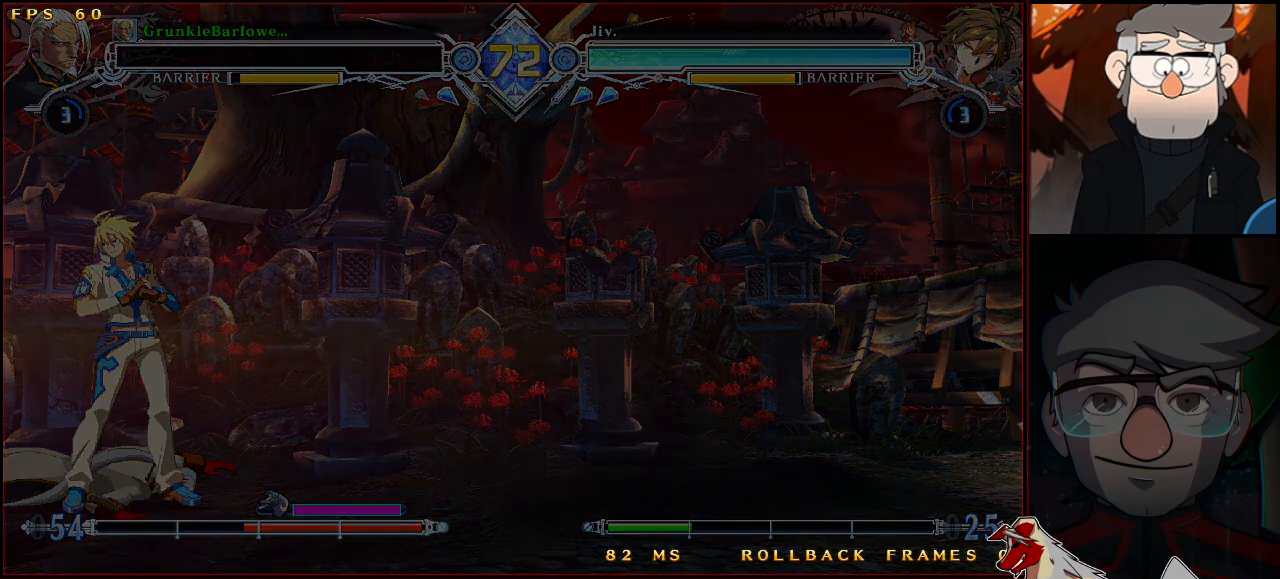
{"buttons": [], "left_stick": "center", "events": [[17, "CIRCLE", "up"], [33, "CROSS", "up"], [200, "CIRCLE", "down"], [200, "CROSS", "down"], [233, "CIRCLE", "up"], [233, "CROSS", "up"]]}
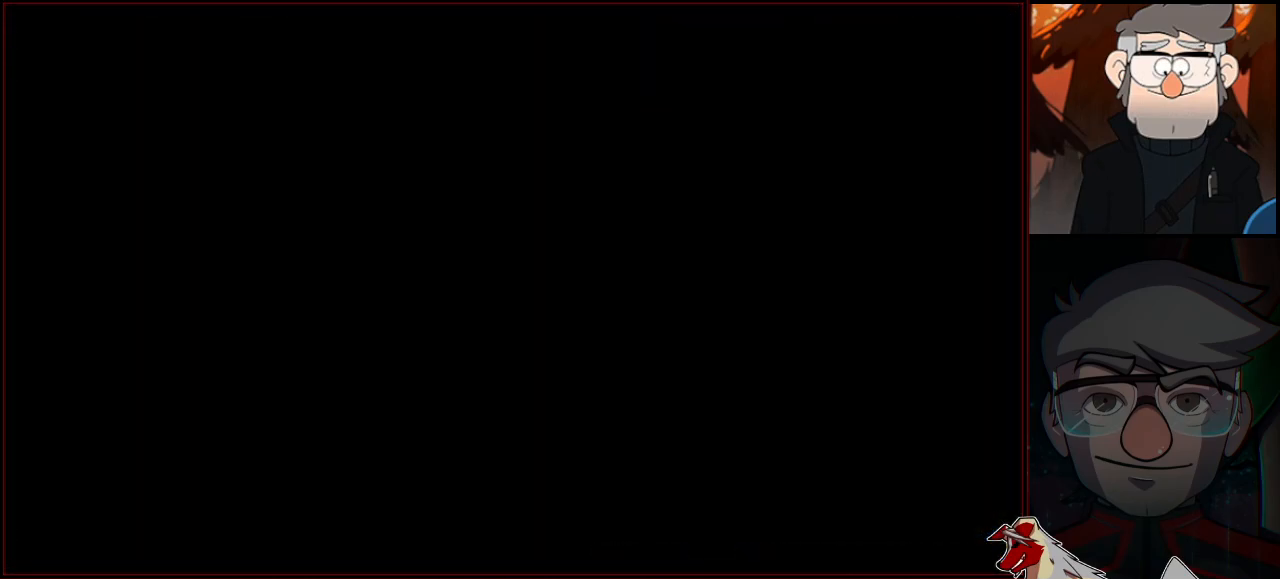
{"buttons": [], "left_stick": "center", "events": []}
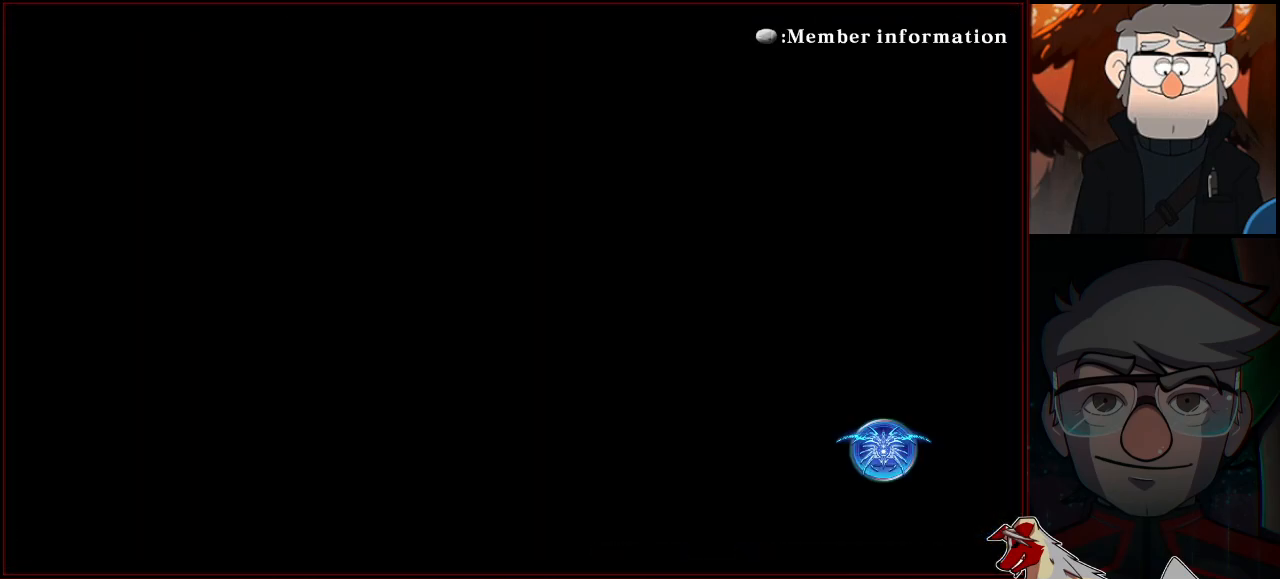
{"buttons": [], "left_stick": "center", "events": []}
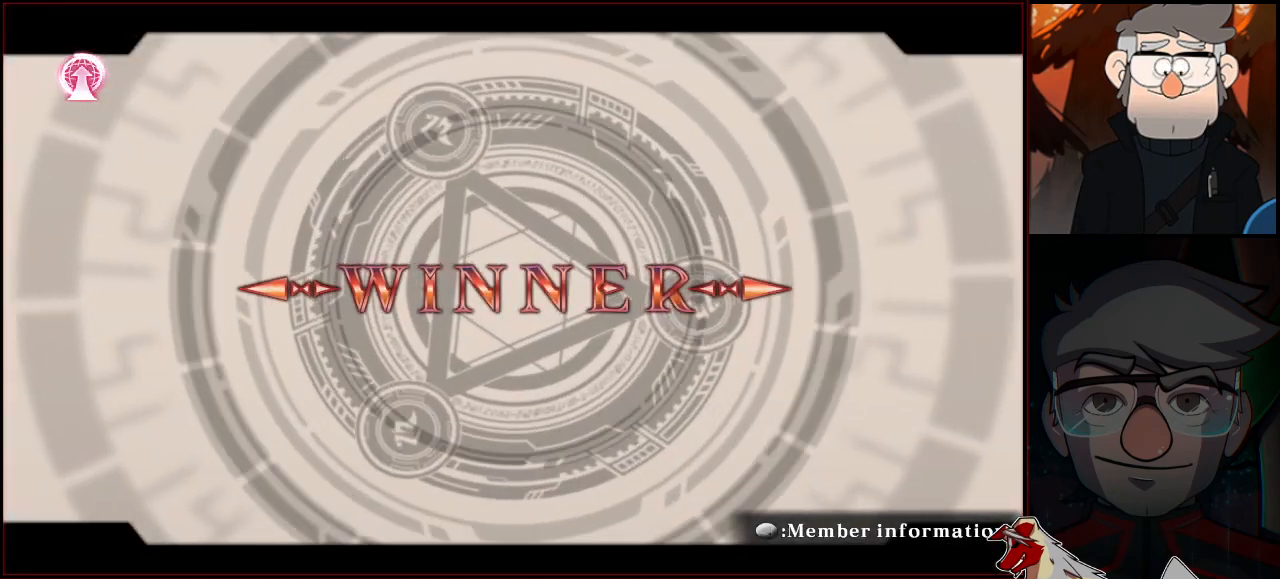
{"buttons": [], "left_stick": "center", "events": []}
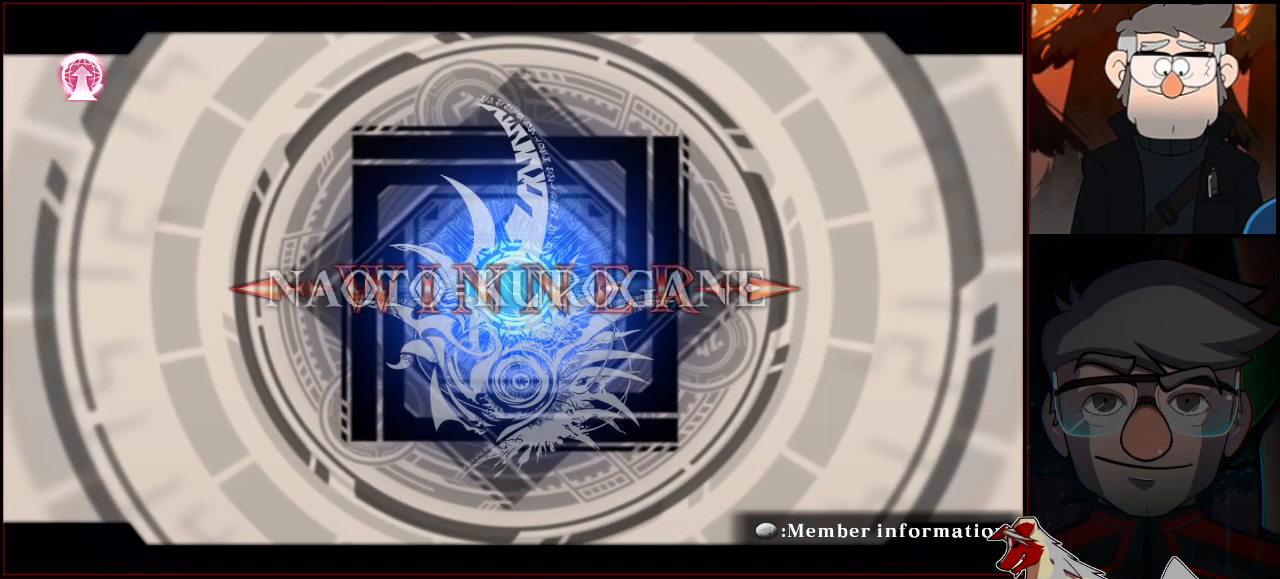
{"buttons": [], "left_stick": "center", "events": []}
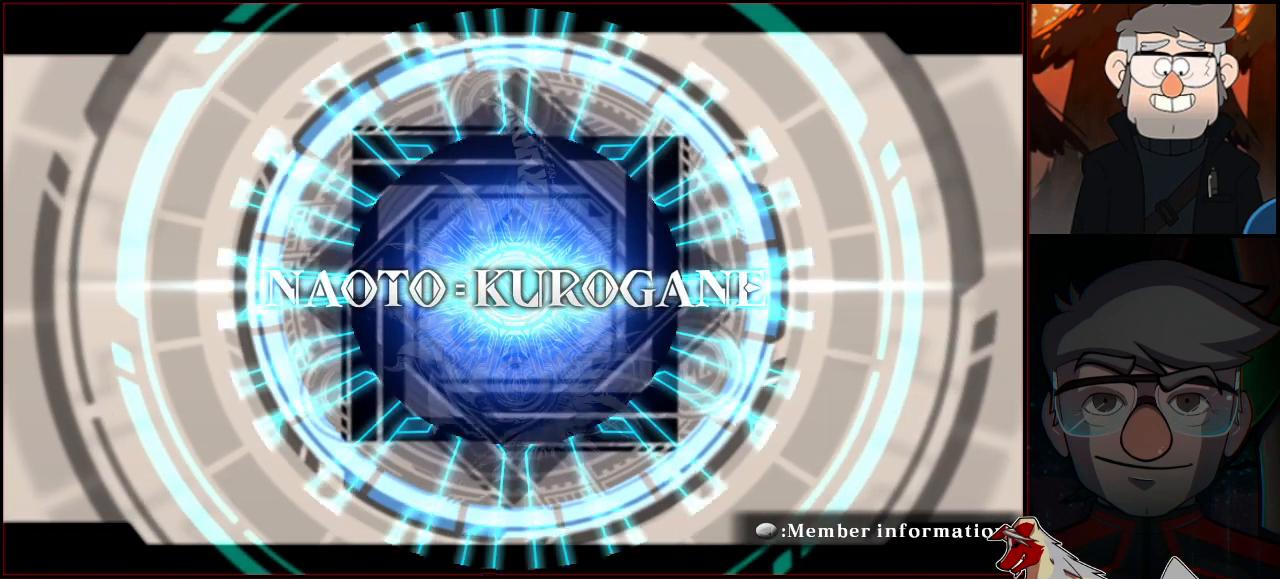
{"buttons": [], "left_stick": "center", "events": []}
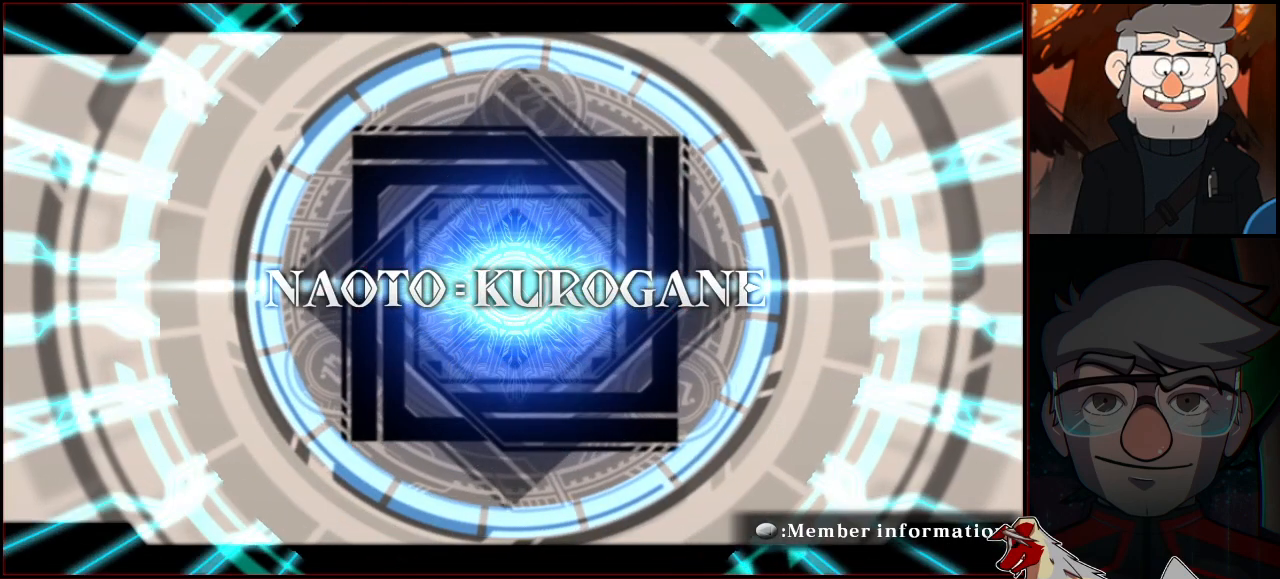
{"buttons": [], "left_stick": "center", "events": []}
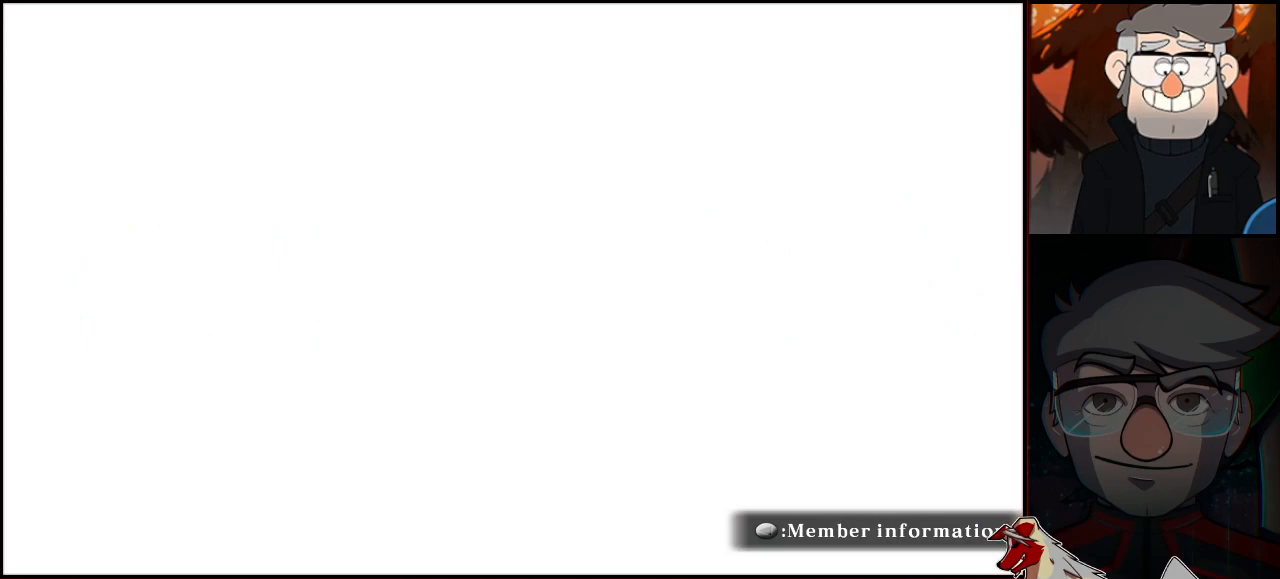
{"buttons": ["CROSS"], "left_stick": "center", "events": [[333, "CROSS", "down"], [400, "CROSS", "up"], [483, "CROSS", "down"]]}
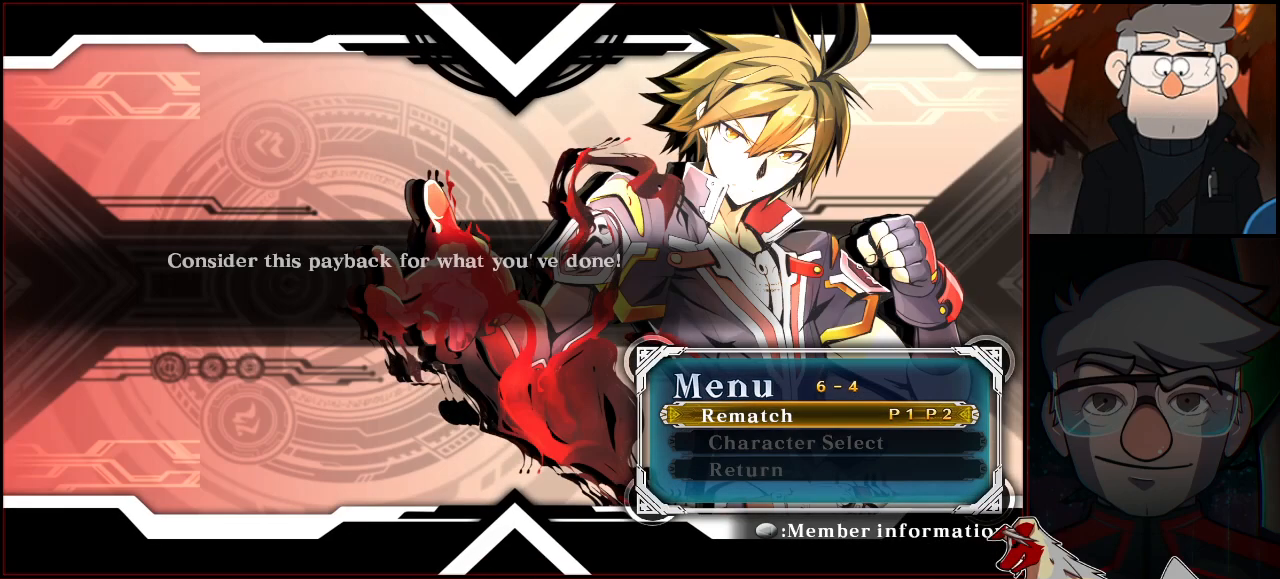
{"buttons": [], "left_stick": "center", "events": [[50, "CROSS", "up"], [133, "CROSS", "down"], [183, "CROSS", "up"], [267, "CROSS", "down"], [333, "CROSS", "up"]]}
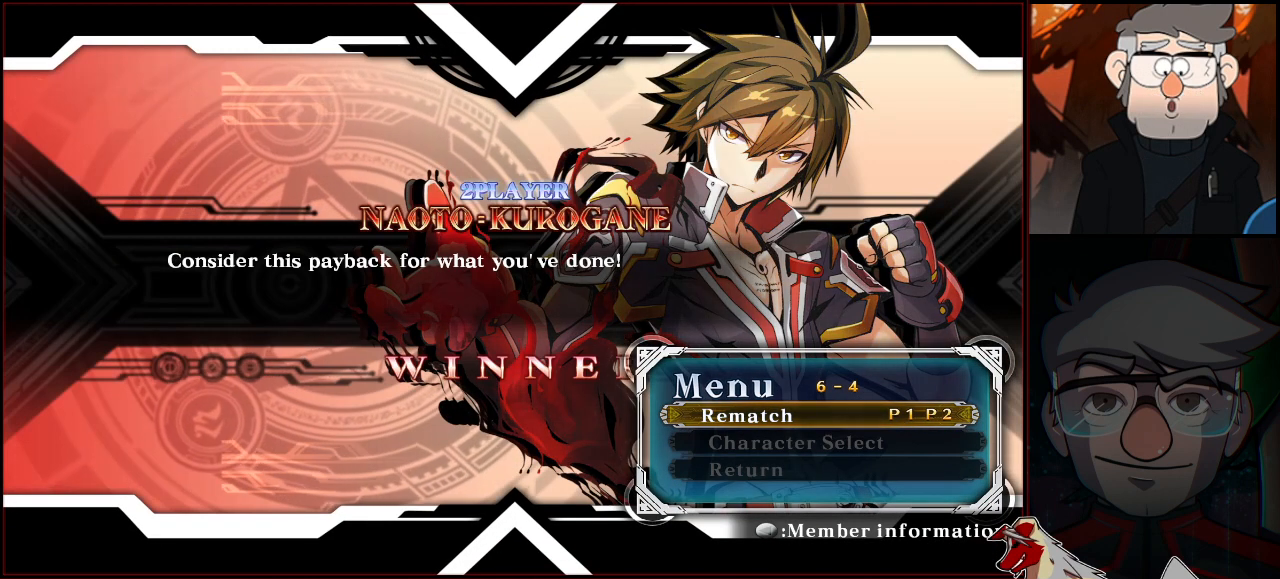
{"buttons": [], "left_stick": "center", "events": [[367, "CROSS", "down"], [433, "CROSS", "up"]]}
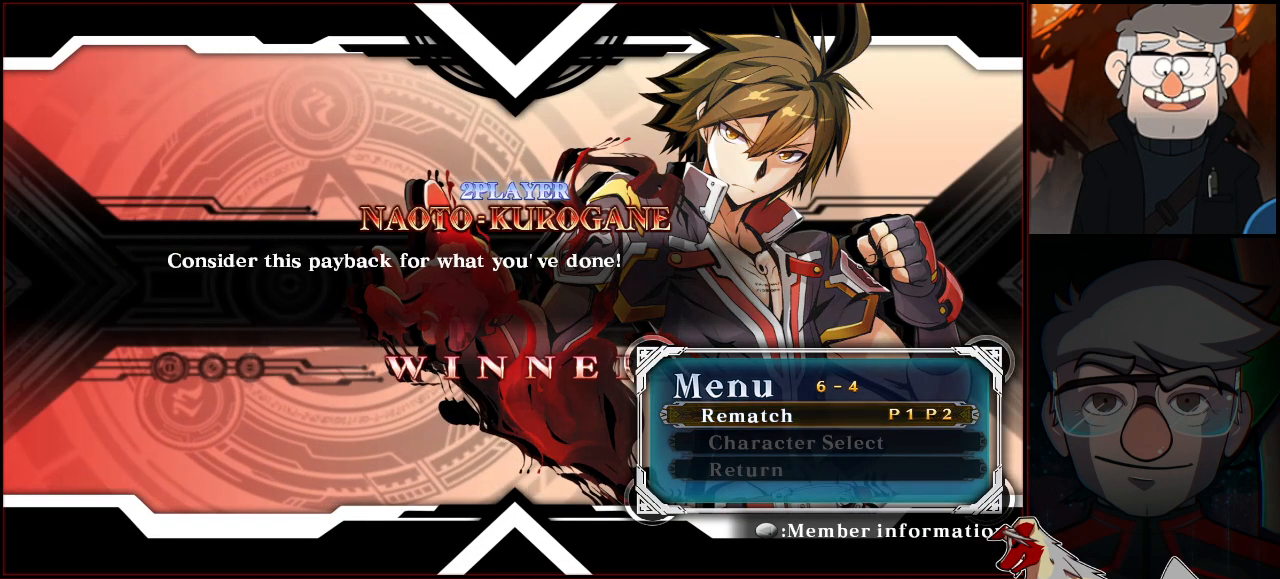
{"buttons": [], "left_stick": "center", "events": []}
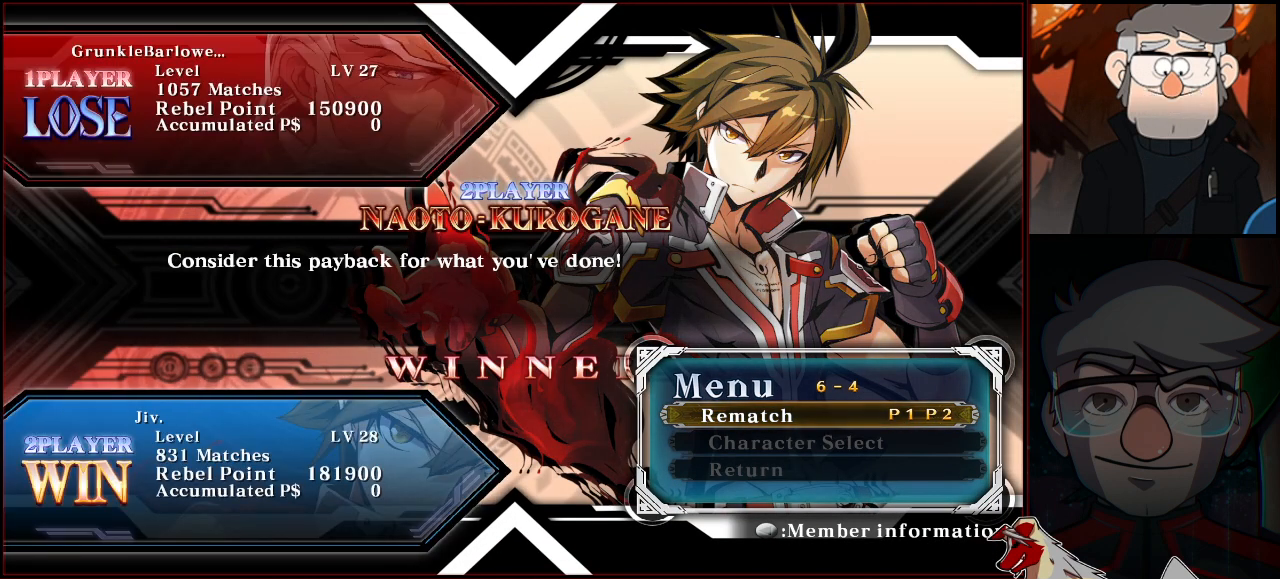
{"buttons": [], "left_stick": "center", "events": []}
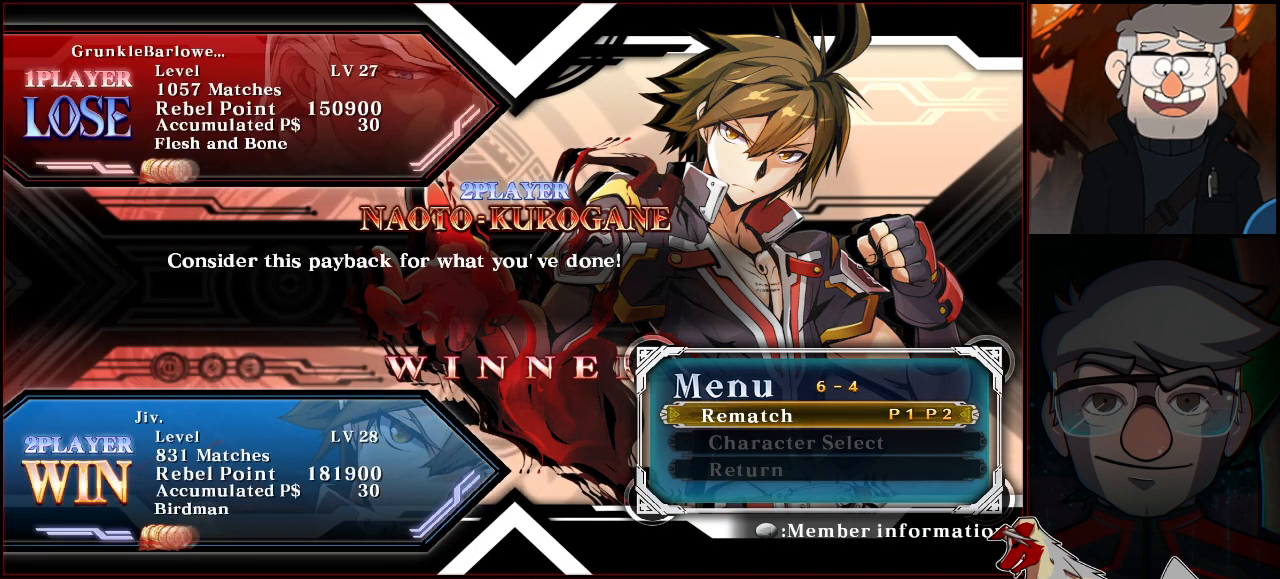
{"buttons": [], "left_stick": "center", "events": []}
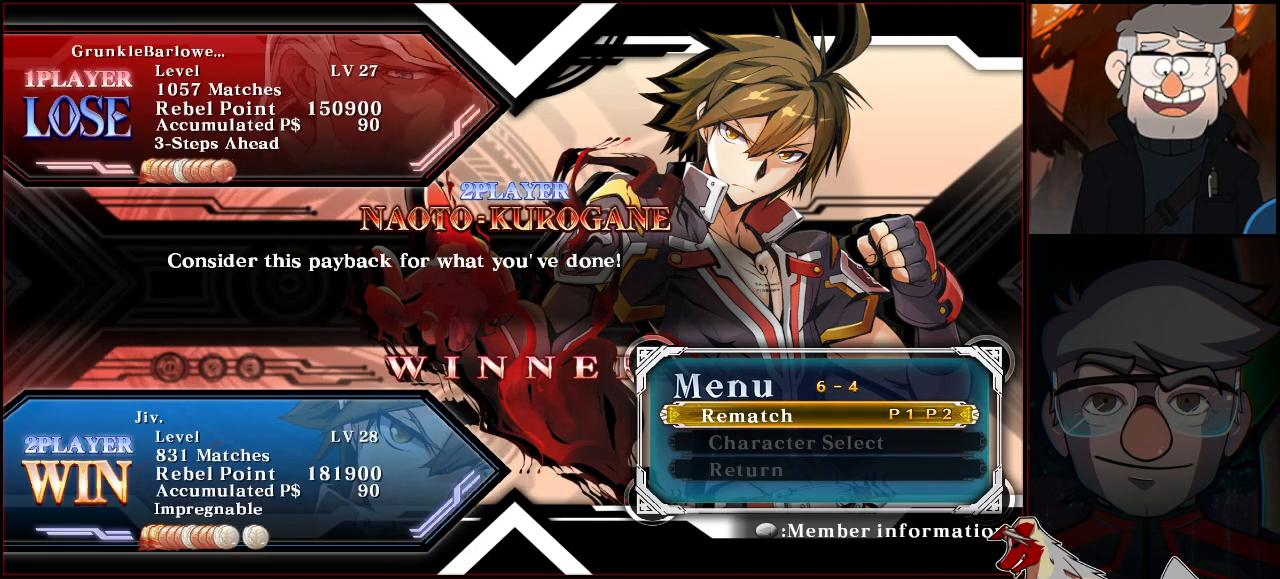
{"buttons": [], "left_stick": "center", "events": []}
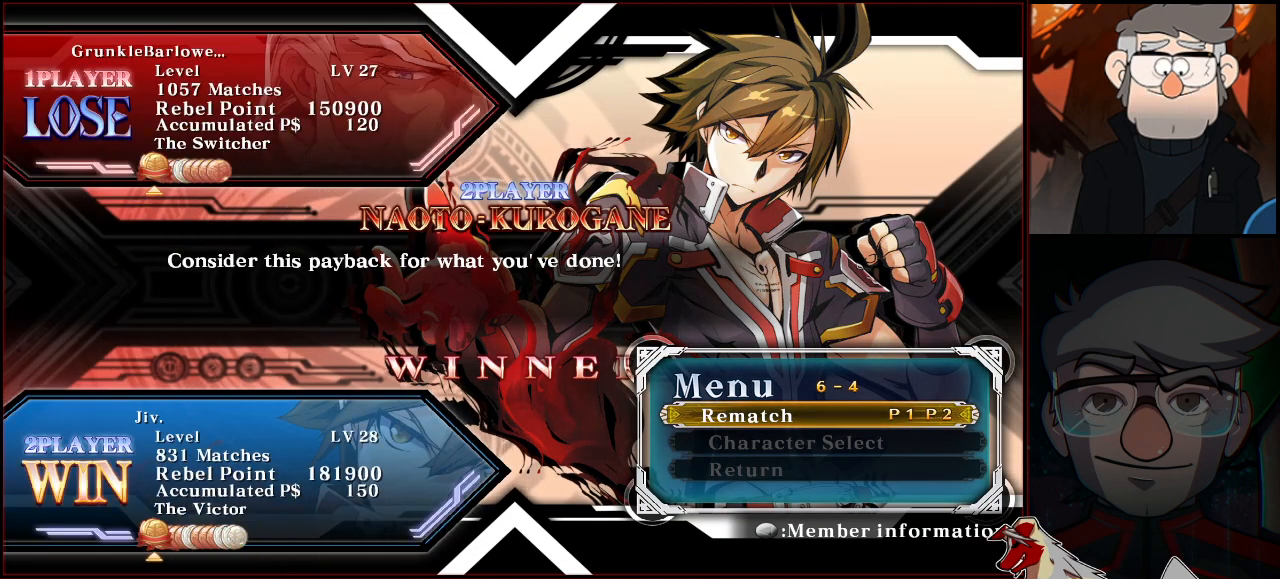
{"buttons": ["CROSS"], "left_stick": "center", "events": [[200, "CROSS", "down"], [317, "CROSS", "up"], [417, "CROSS", "down"]]}
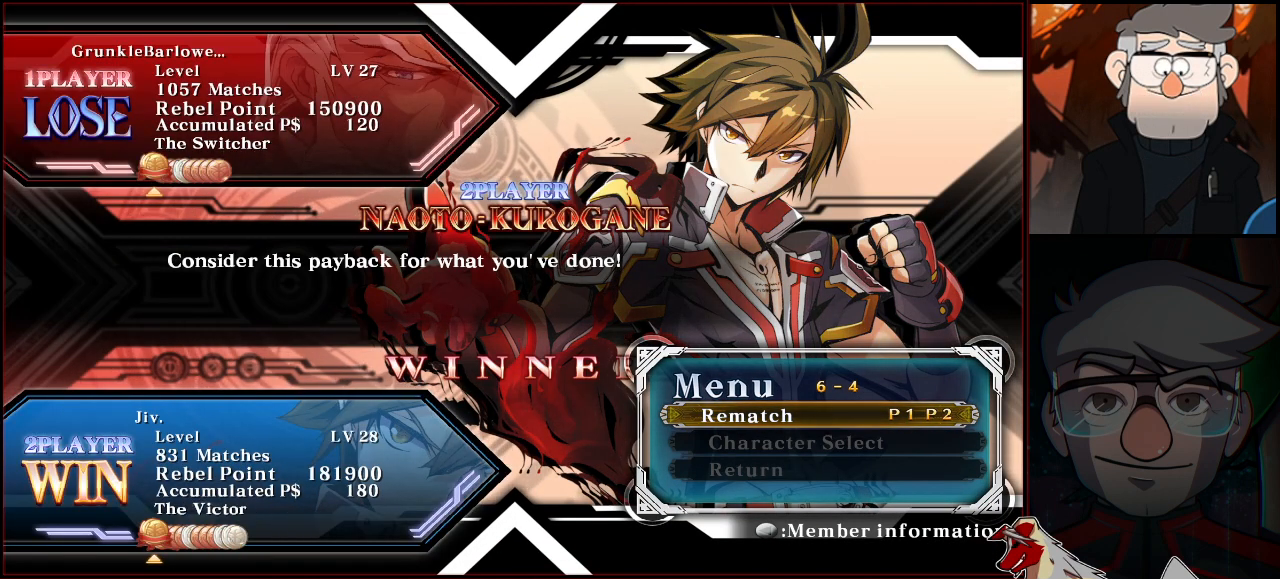
{"buttons": [], "left_stick": "center", "events": [[17, "CROSS", "up"], [100, "CROSS", "down"], [183, "CROSS", "up"], [283, "CROSS", "down"], [350, "CROSS", "up"]]}
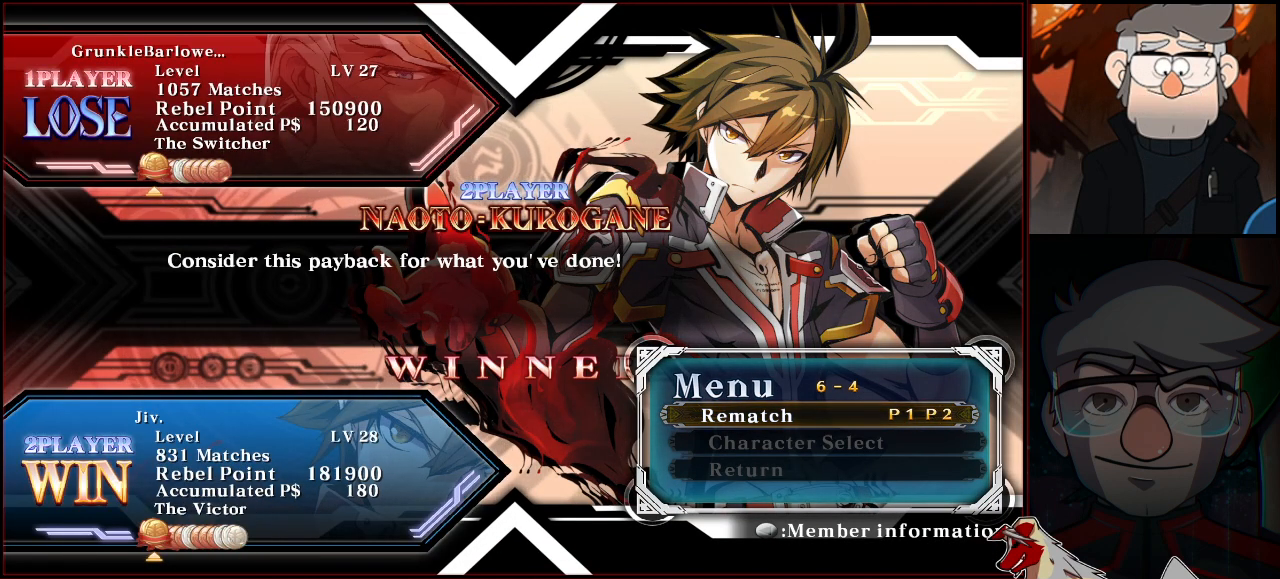
{"buttons": [], "left_stick": "center", "events": [[367, "CROSS", "down"], [433, "CROSS", "up"]]}